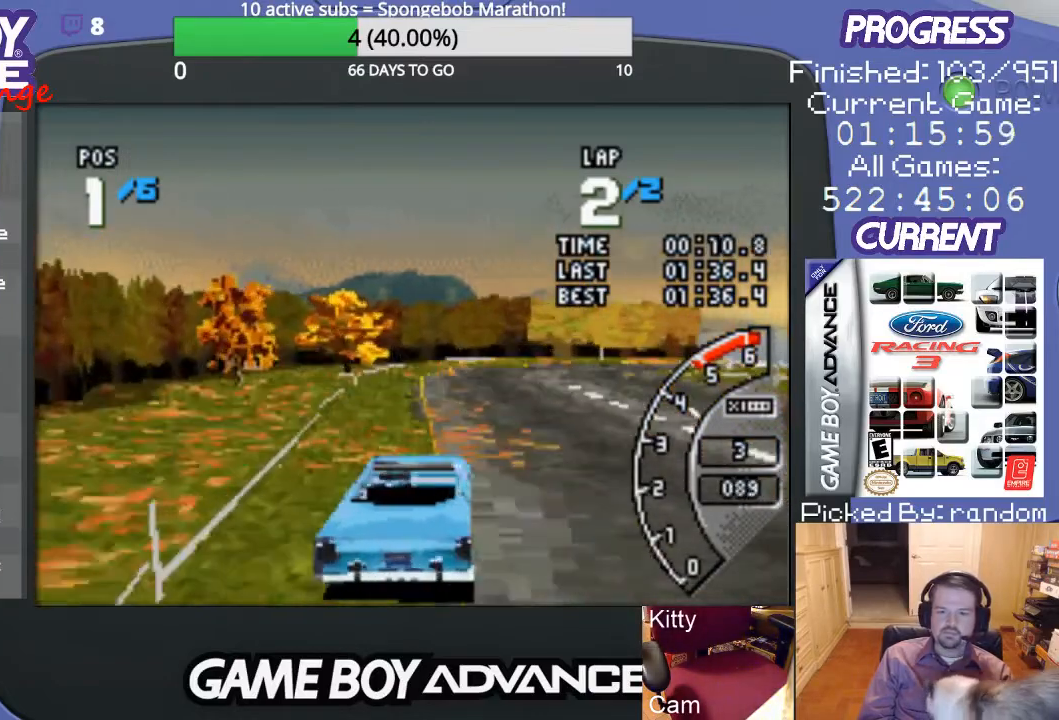
Gameplay with a controller (Nintendo layout); each line is a JSON object with the inputs held at the frame after it. "events" lists button and stick changes between this image and that frame as [ms after this image, input, new state], when the widget could be followed in between. Not read: L3 R3.
{"buttons": ["A", "DPAD_RIGHT"], "events": [[500, "DPAD_RIGHT", "down"]]}
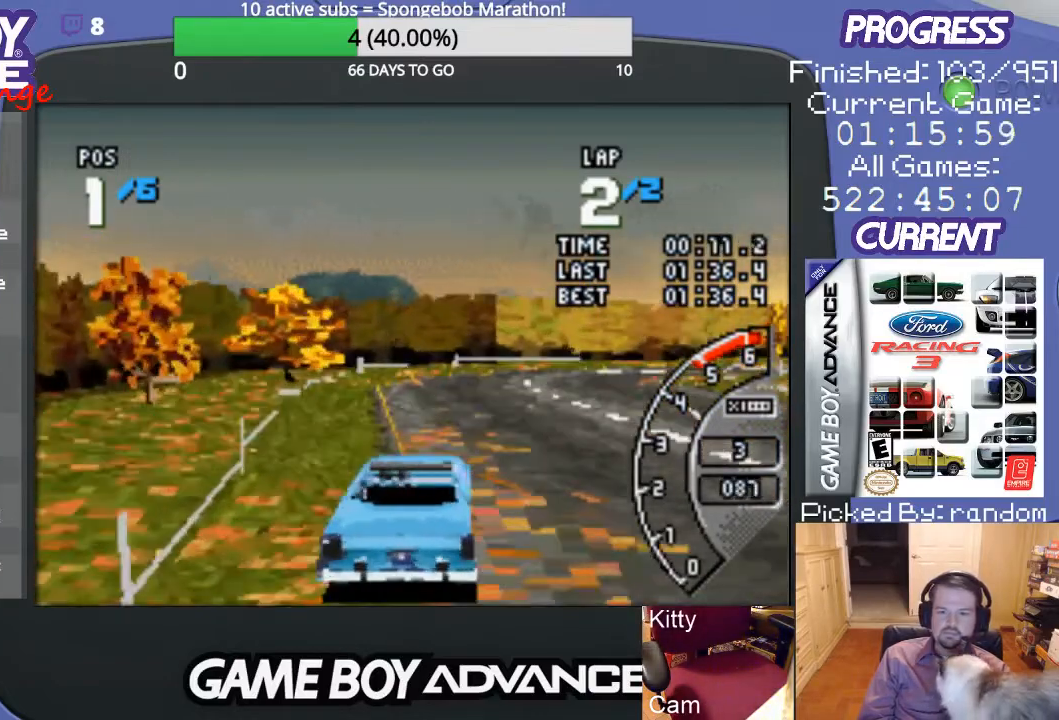
{"buttons": ["A"], "events": [[367, "DPAD_RIGHT", "up"]]}
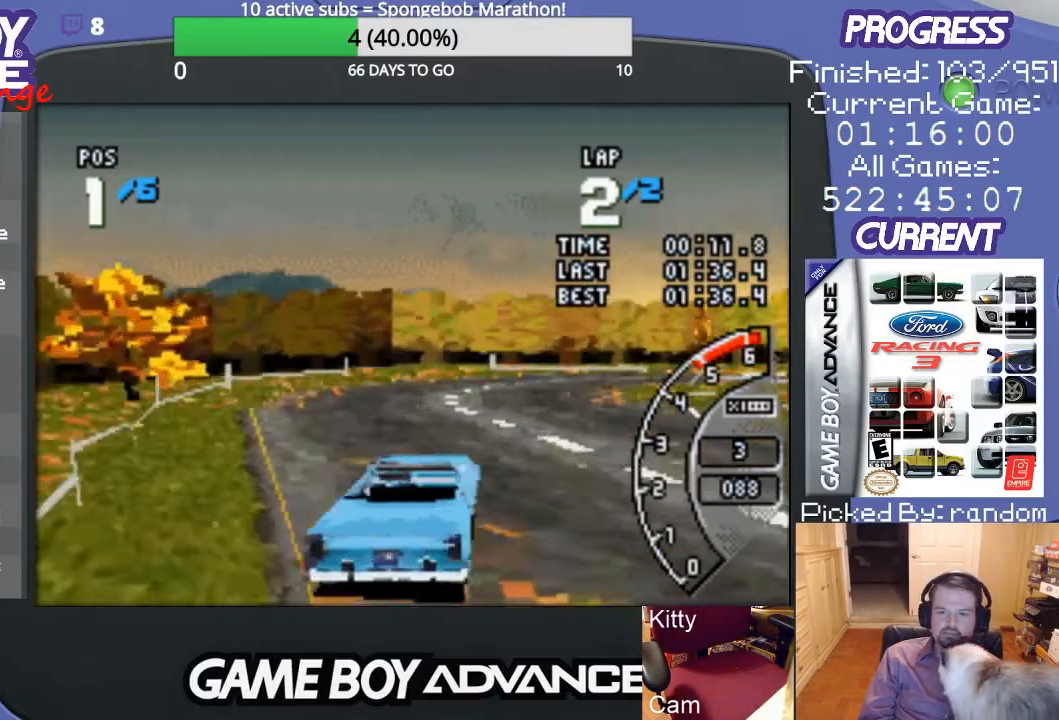
{"buttons": ["A", "DPAD_RIGHT"], "events": [[100, "DPAD_RIGHT", "down"], [300, "DPAD_RIGHT", "up"], [433, "DPAD_RIGHT", "down"]]}
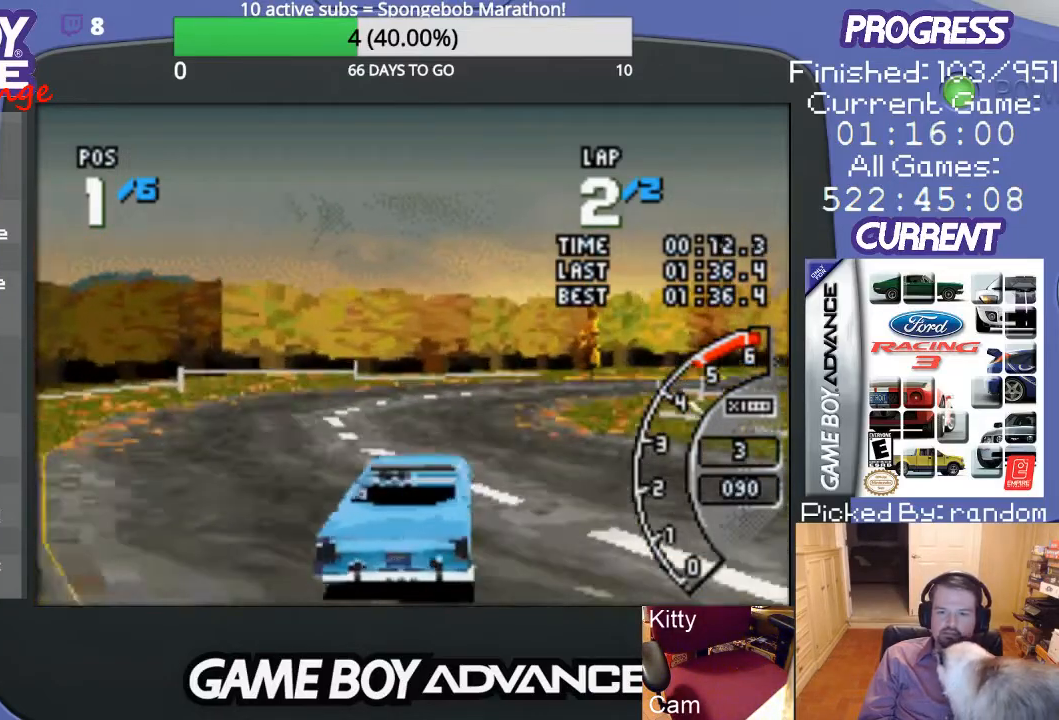
{"buttons": ["A", "DPAD_RIGHT"], "events": [[200, "A", "up"], [233, "B", "down"], [400, "B", "up"], [500, "A", "down"]]}
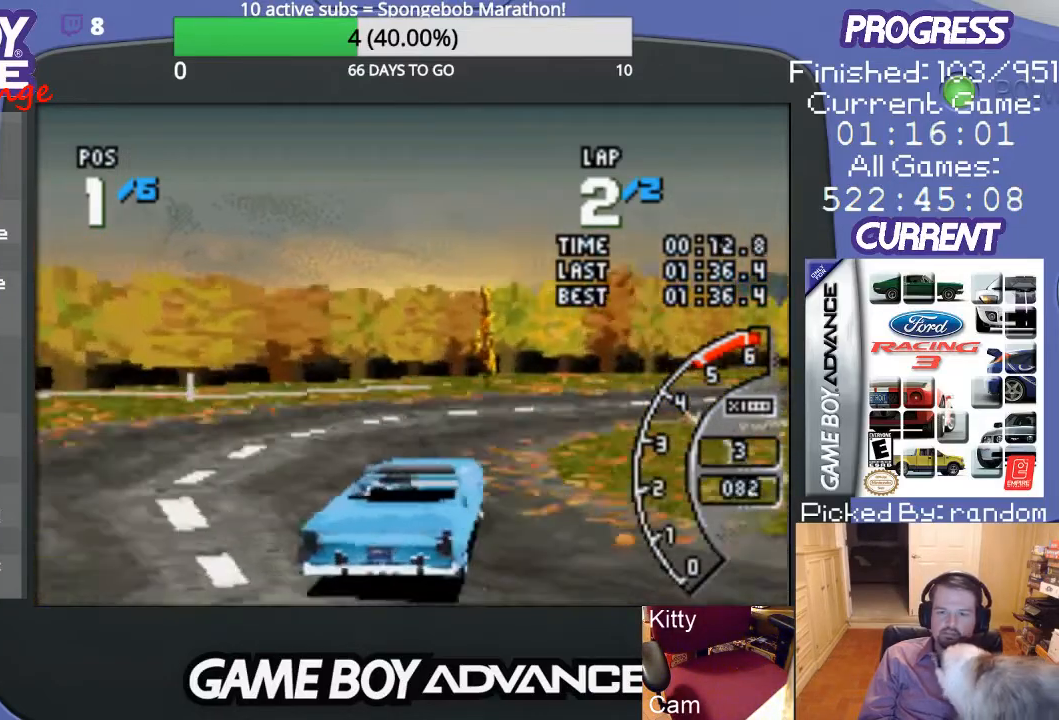
{"buttons": ["A", "DPAD_RIGHT"], "events": [[333, "DPAD_RIGHT", "up"], [500, "DPAD_RIGHT", "down"]]}
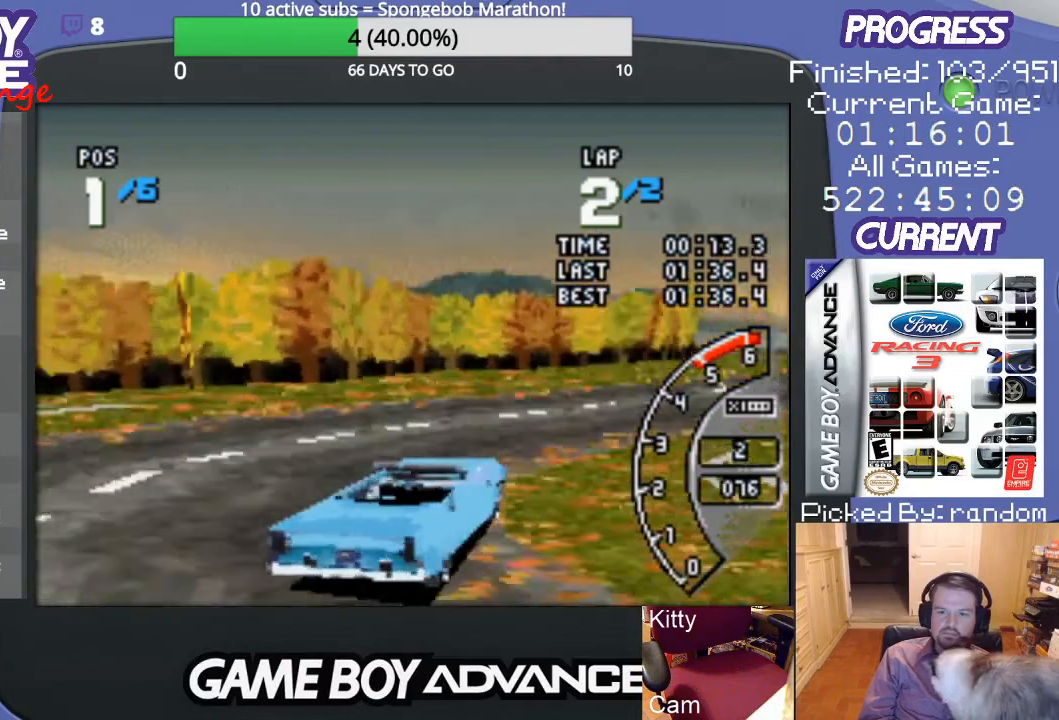
{"buttons": ["A"], "events": [[300, "DPAD_RIGHT", "up"], [367, "DPAD_RIGHT", "down"], [500, "DPAD_RIGHT", "up"]]}
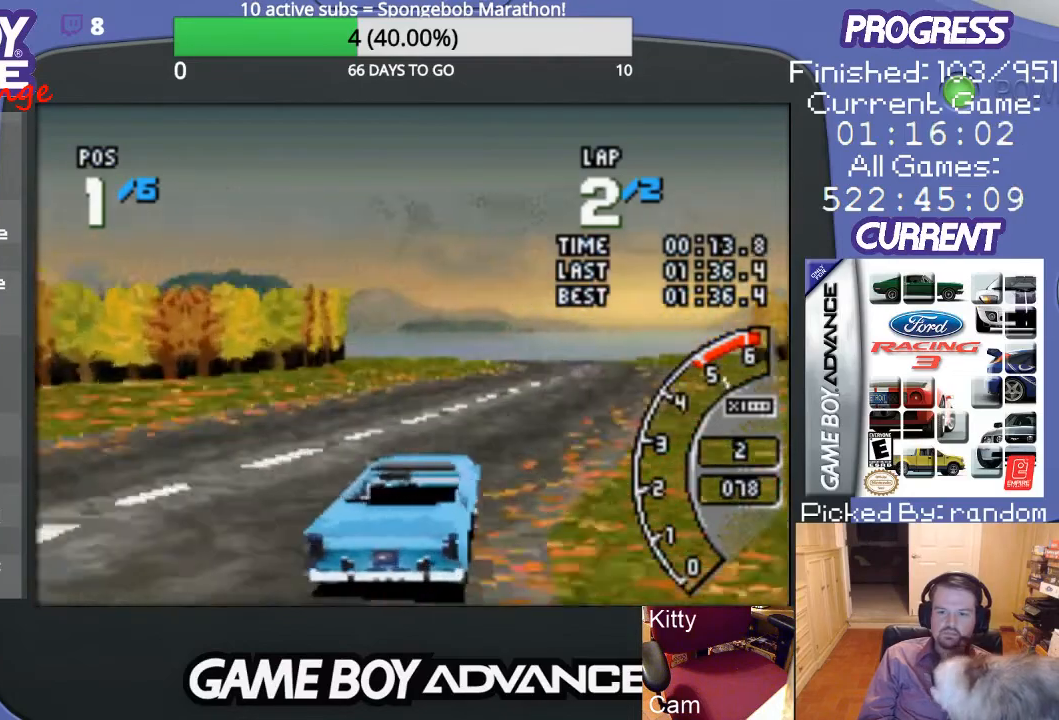
{"buttons": ["A"], "events": []}
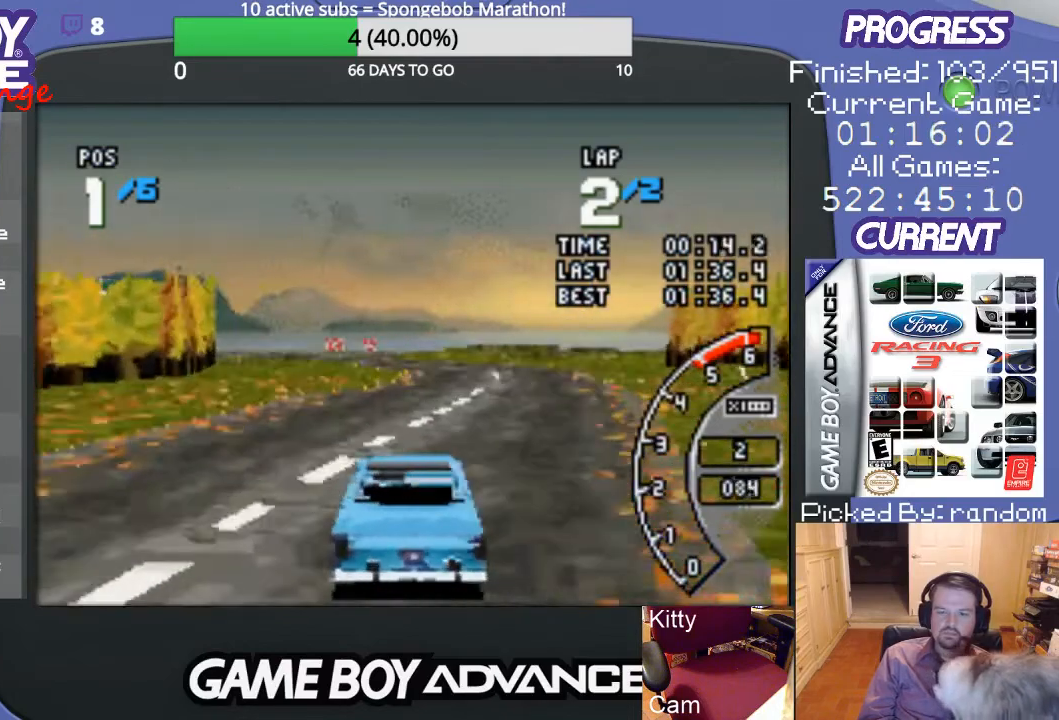
{"buttons": ["A"], "events": [[67, "DPAD_RIGHT", "down"], [367, "DPAD_RIGHT", "up"]]}
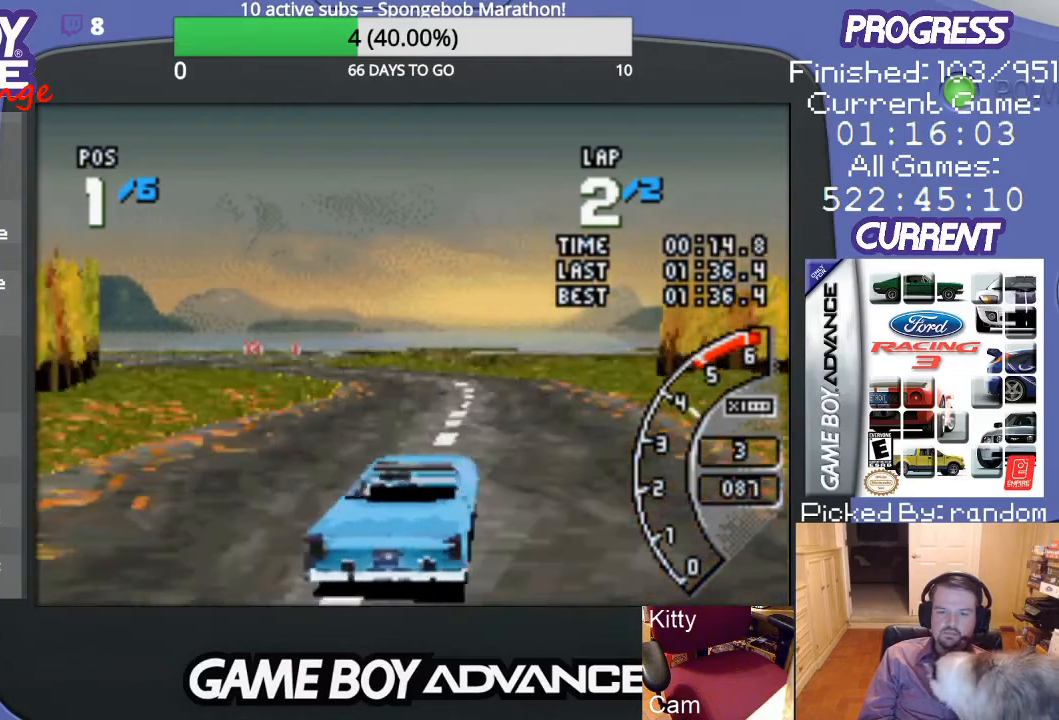
{"buttons": ["A"], "events": [[133, "DPAD_LEFT", "down"], [267, "DPAD_LEFT", "up"], [367, "DPAD_LEFT", "down"], [500, "DPAD_LEFT", "up"]]}
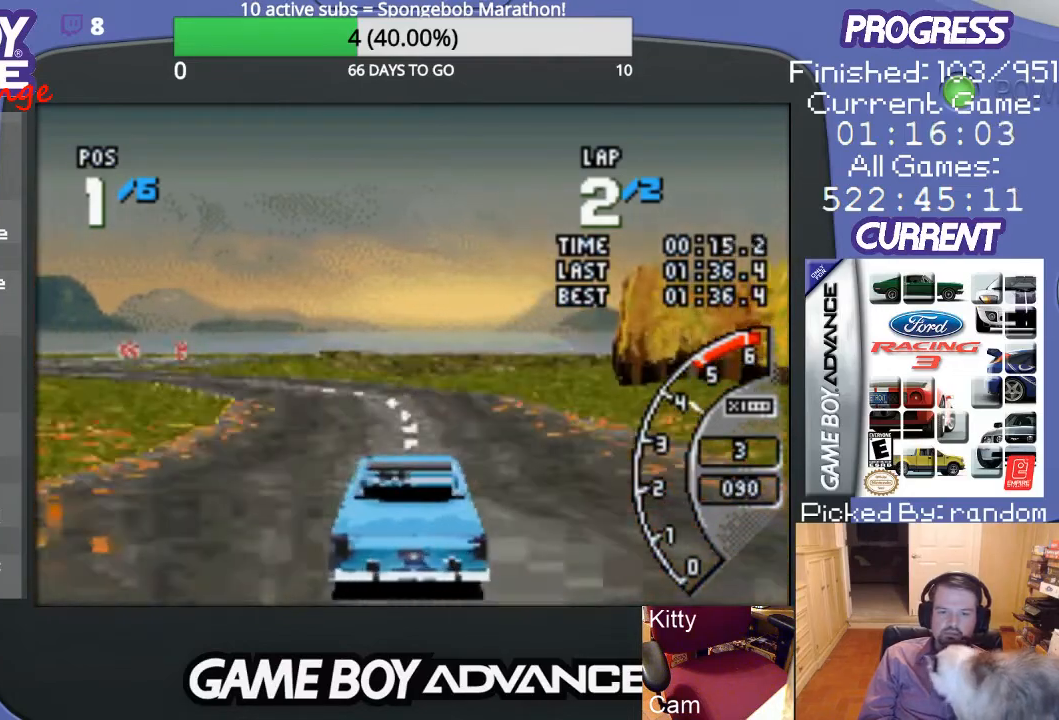
{"buttons": ["DPAD_LEFT"], "events": [[33, "DPAD_LEFT", "down"], [100, "DPAD_LEFT", "up"], [200, "DPAD_LEFT", "down"], [467, "A", "up"]]}
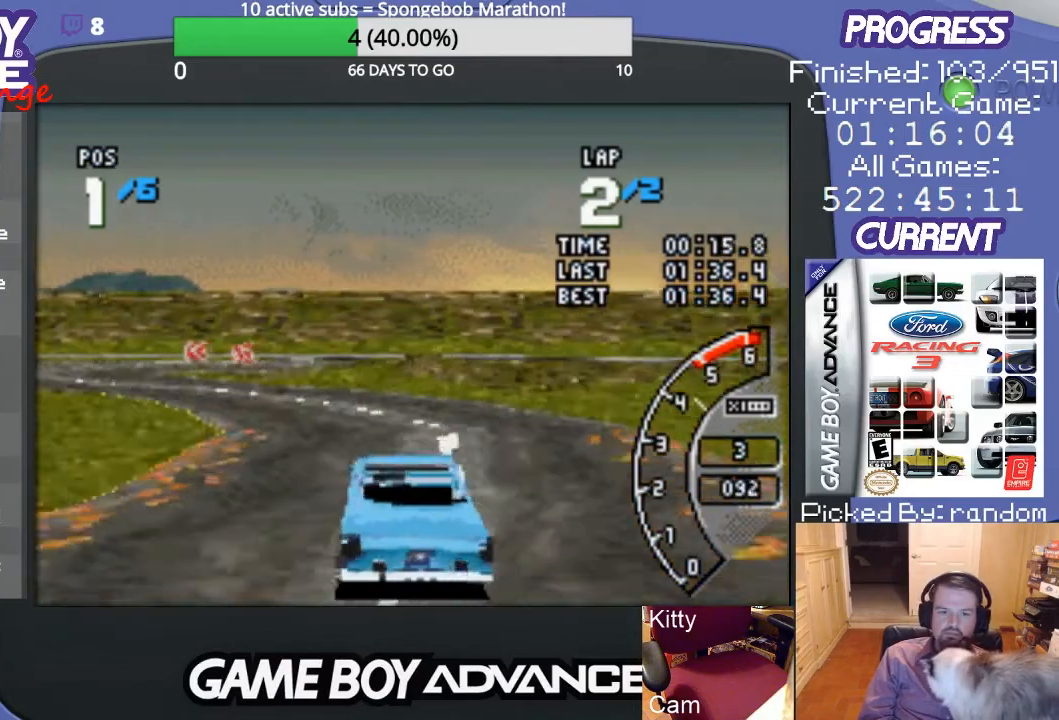
{"buttons": ["A"], "events": [[233, "A", "down"], [400, "DPAD_LEFT", "up"]]}
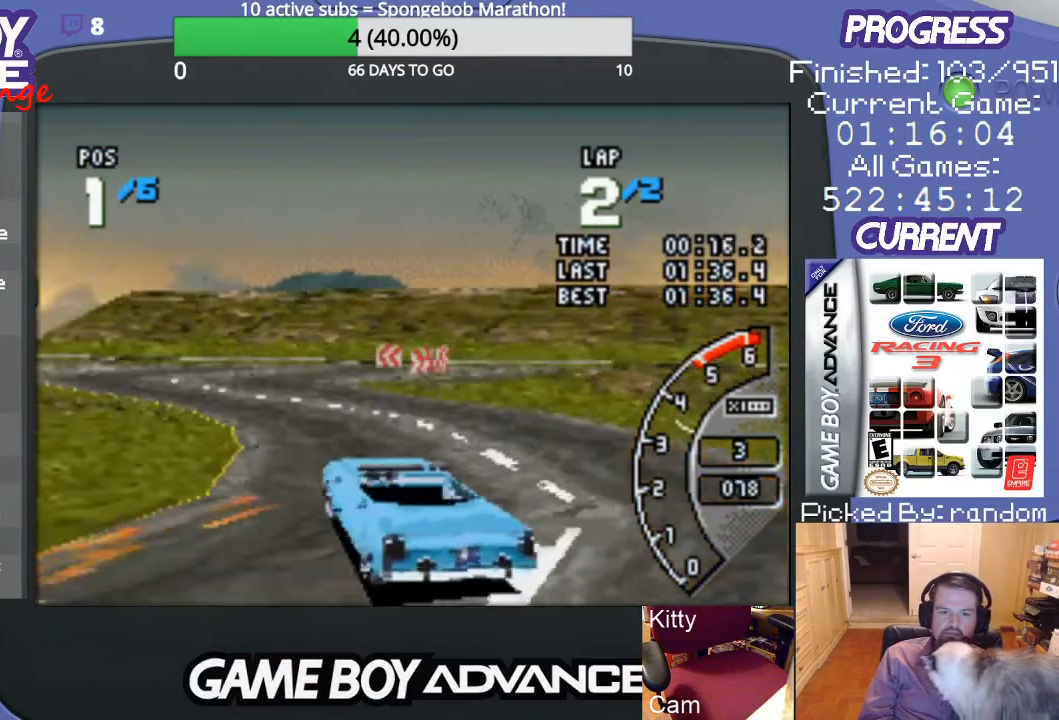
{"buttons": ["A"], "events": [[33, "DPAD_LEFT", "down"], [167, "DPAD_LEFT", "up"]]}
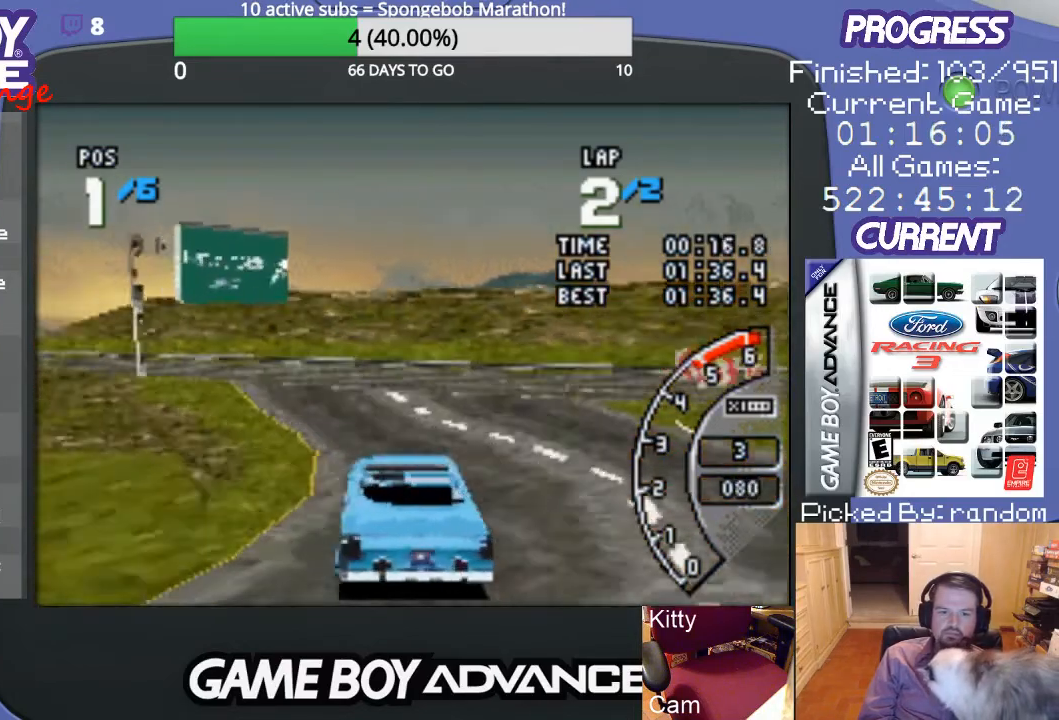
{"buttons": ["A", "DPAD_LEFT"], "events": [[367, "DPAD_LEFT", "down"]]}
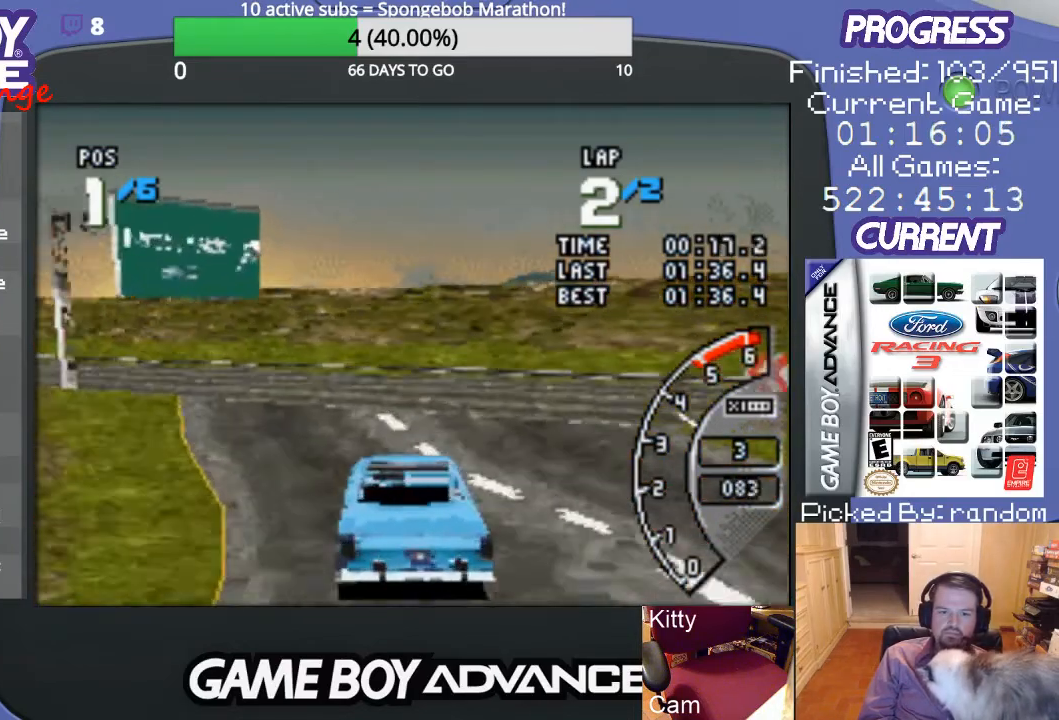
{"buttons": ["A", "DPAD_LEFT"], "events": [[33, "A", "up"], [233, "B", "down"], [333, "B", "up"], [433, "A", "down"]]}
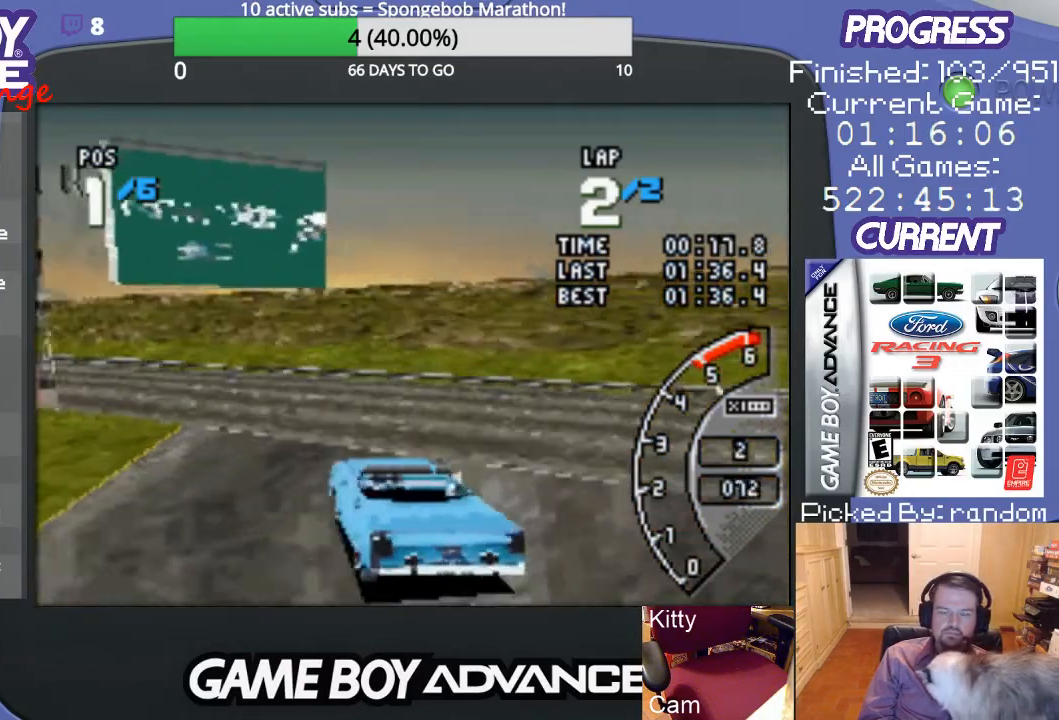
{"buttons": ["A"], "events": [[133, "DPAD_LEFT", "up"], [300, "DPAD_LEFT", "down"], [433, "DPAD_LEFT", "up"]]}
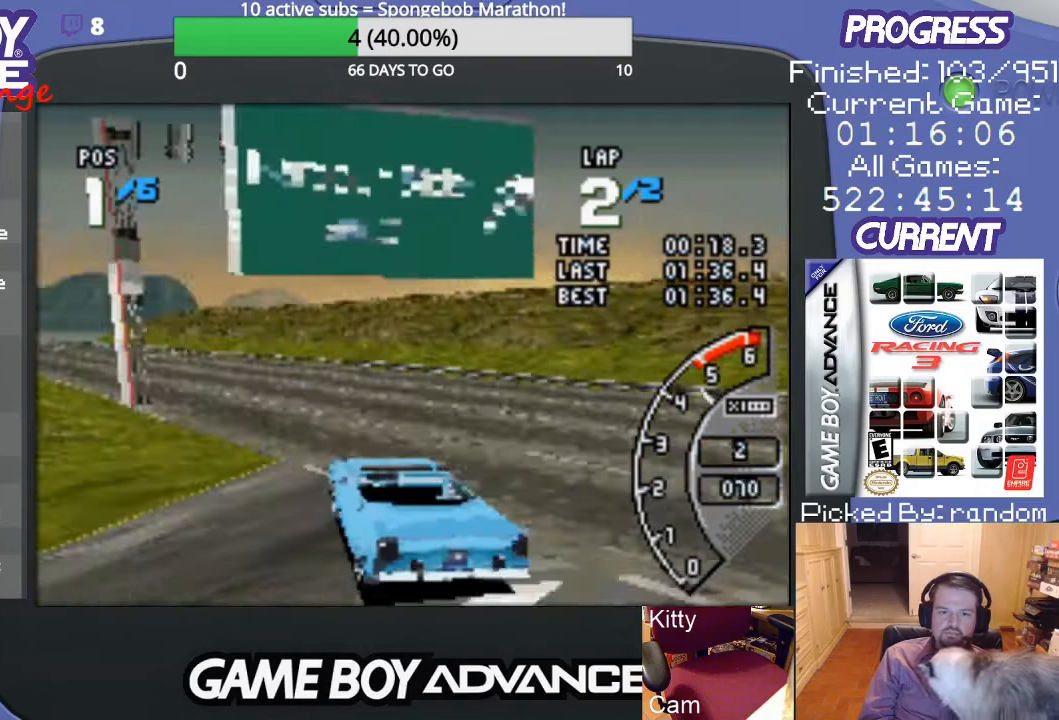
{"buttons": ["A"], "events": [[300, "DPAD_LEFT", "down"], [500, "DPAD_LEFT", "up"]]}
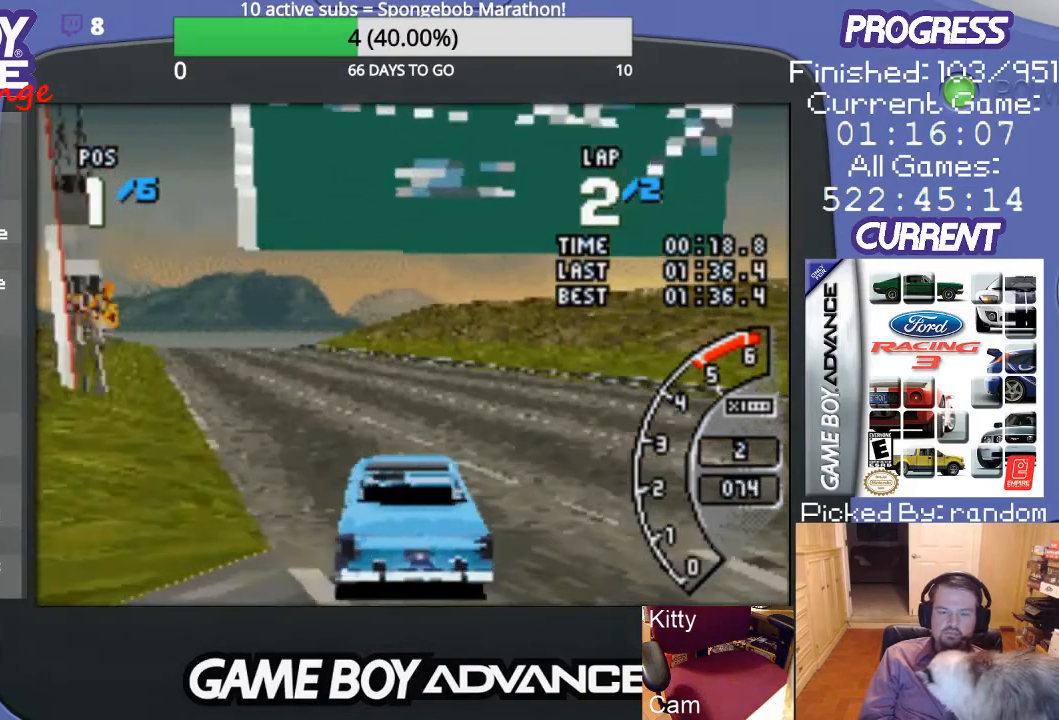
{"buttons": ["A", "DPAD_LEFT"], "events": [[467, "DPAD_LEFT", "down"]]}
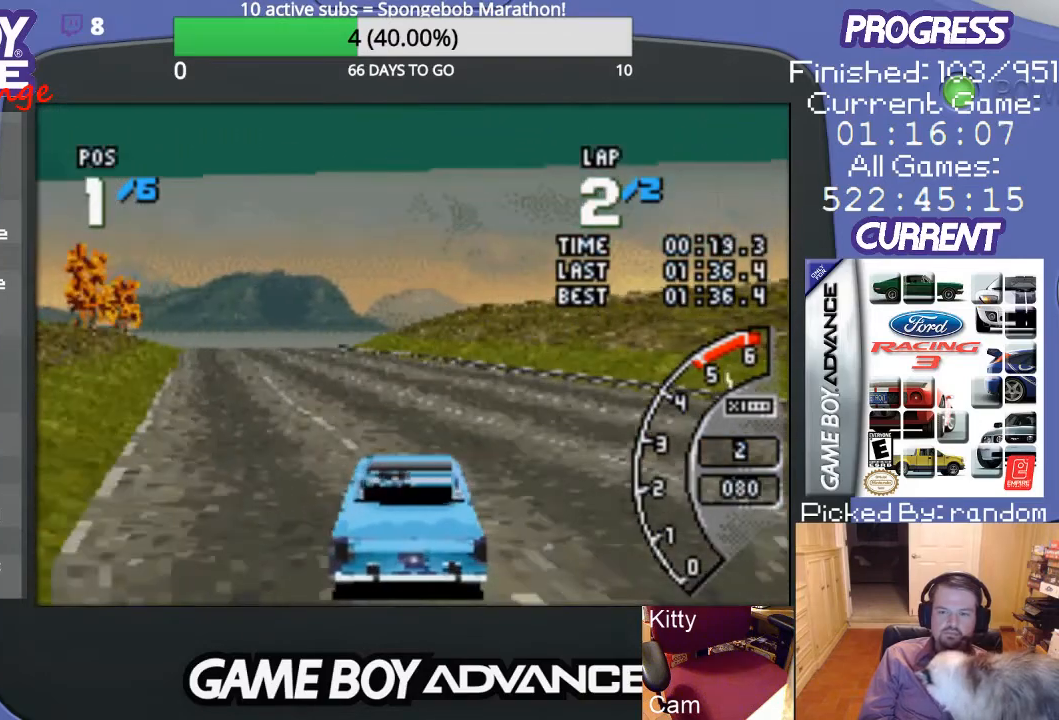
{"buttons": ["A"], "events": [[200, "DPAD_LEFT", "up"]]}
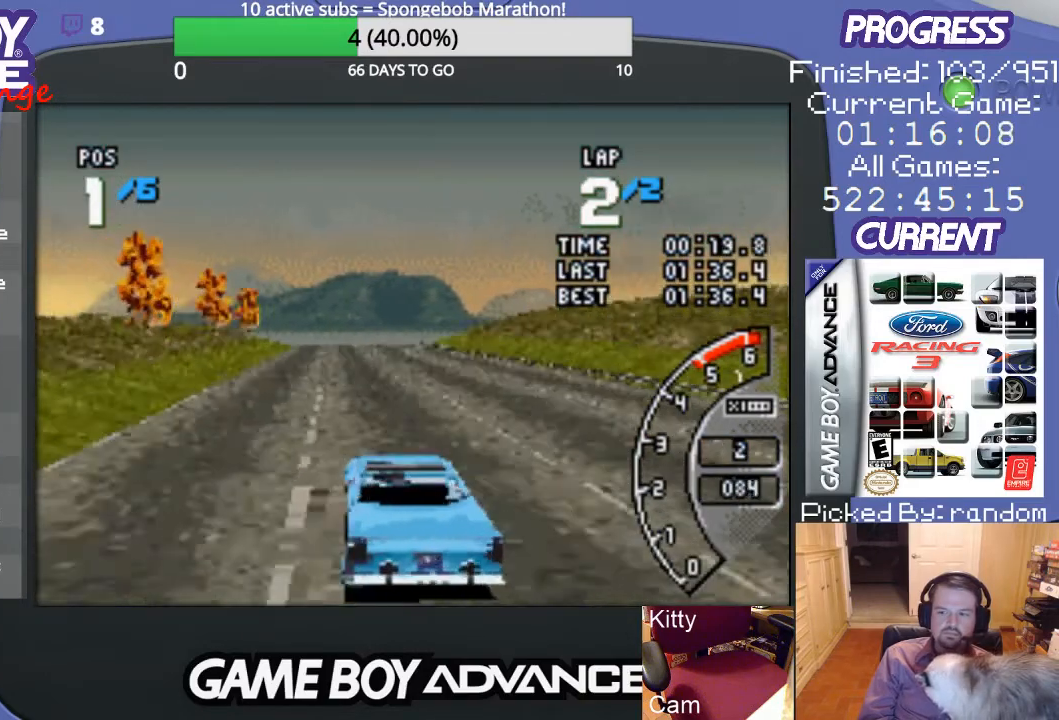
{"buttons": ["A"], "events": []}
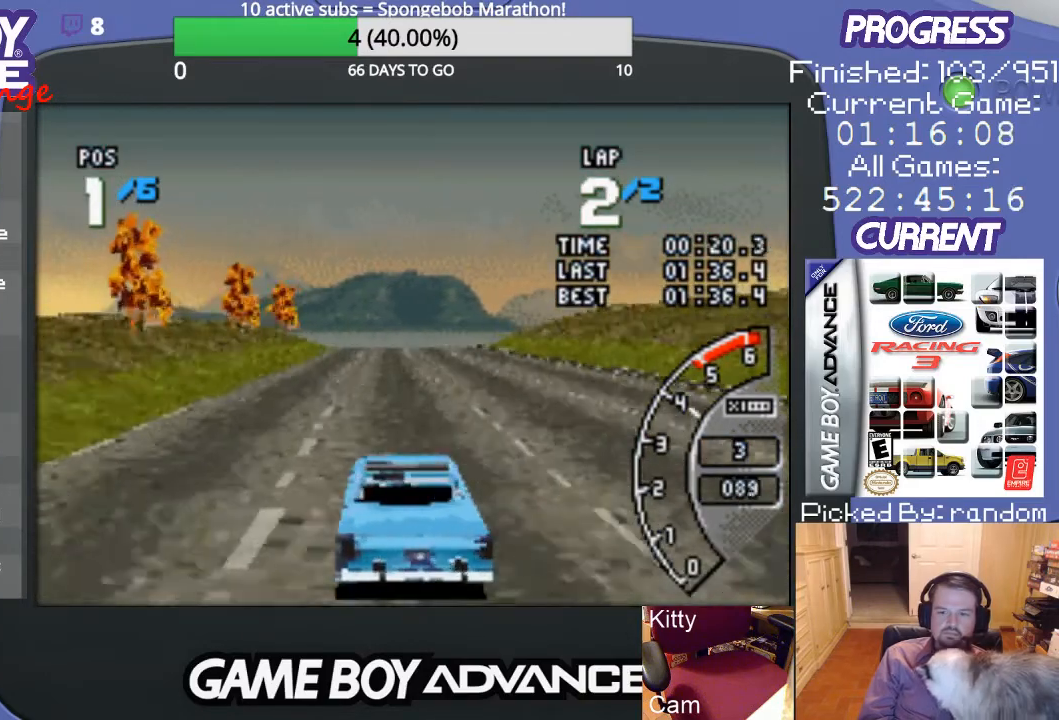
{"buttons": ["A"], "events": []}
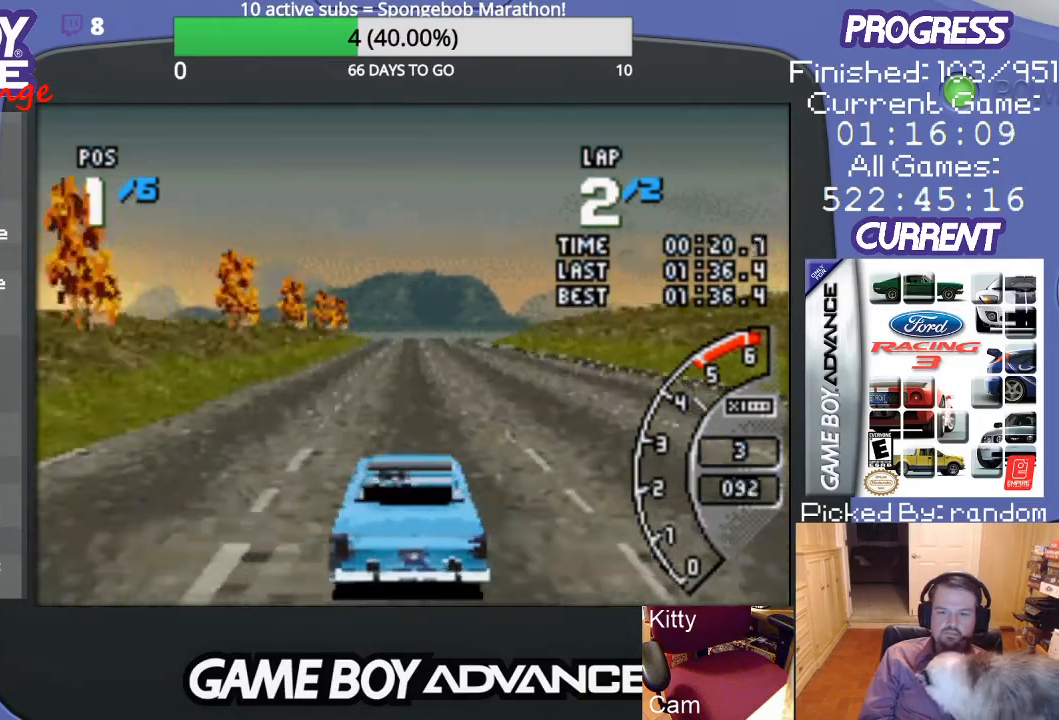
{"buttons": ["A"], "events": []}
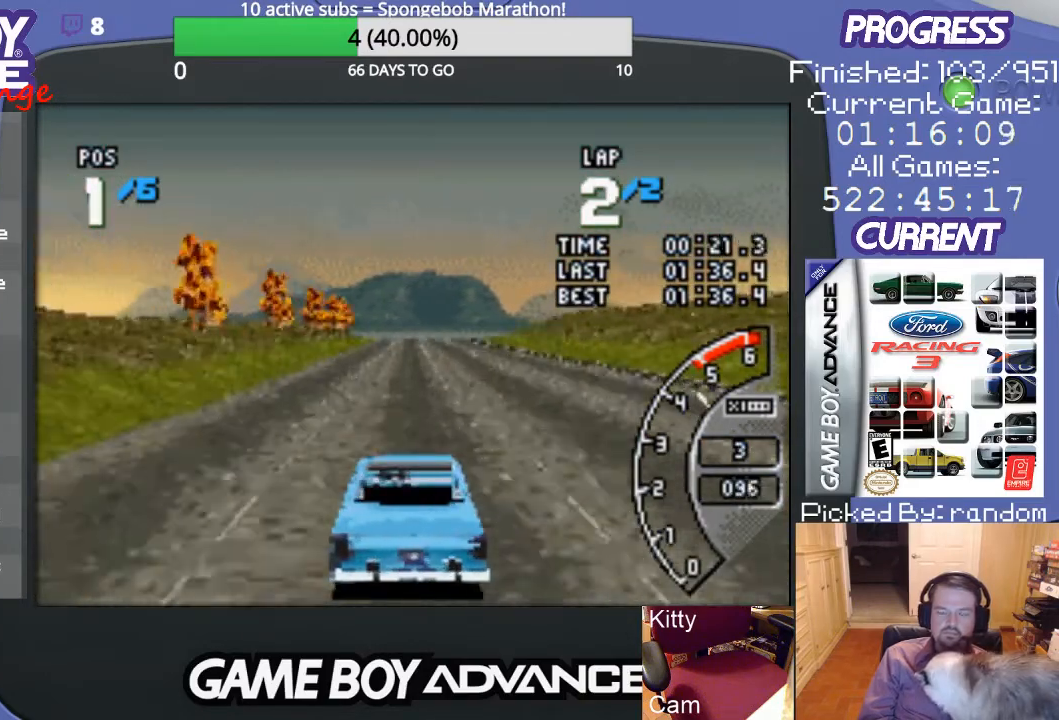
{"buttons": ["A"], "events": [[233, "DPAD_RIGHT", "down"], [367, "DPAD_RIGHT", "up"]]}
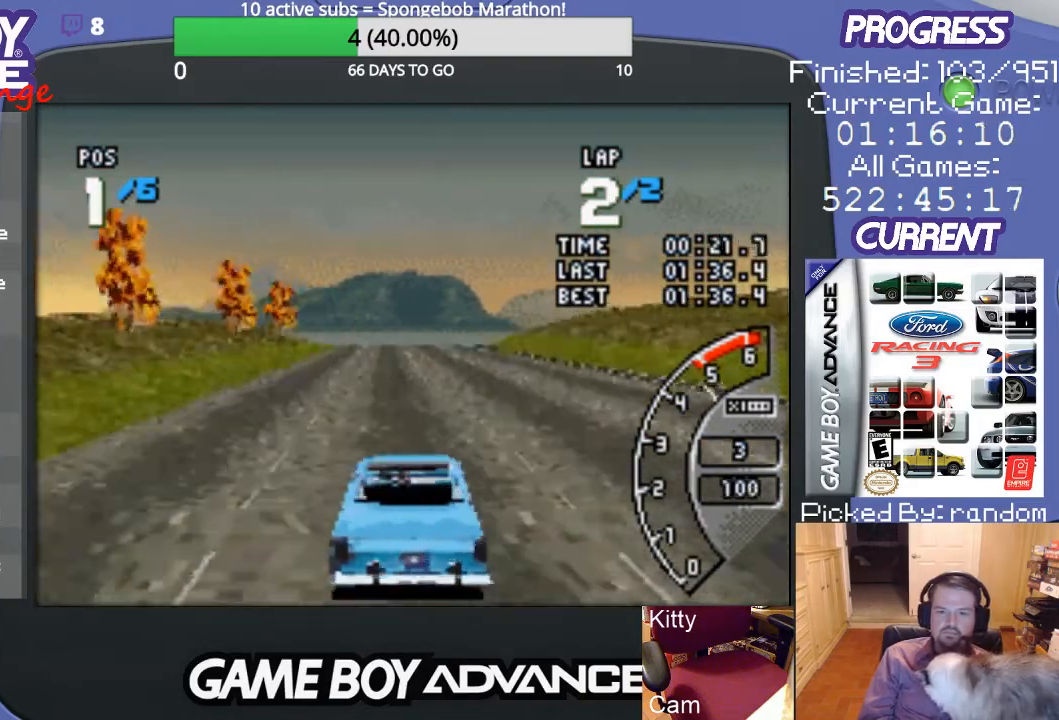
{"buttons": ["A"], "events": []}
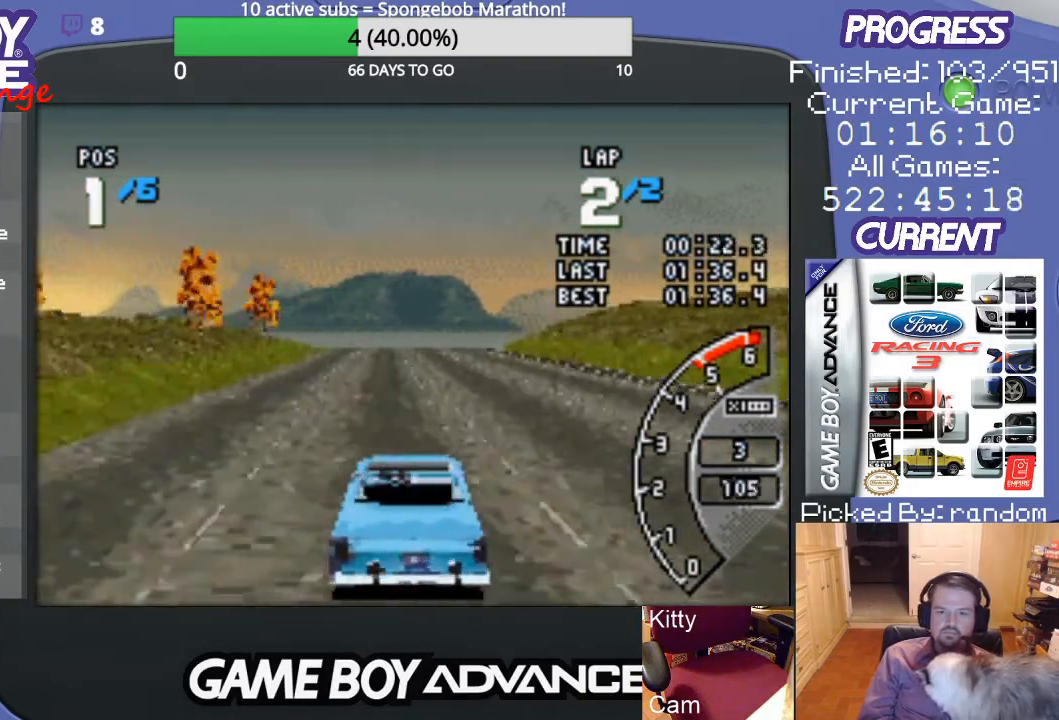
{"buttons": ["A"], "events": [[200, "DPAD_LEFT", "down"], [300, "DPAD_LEFT", "up"]]}
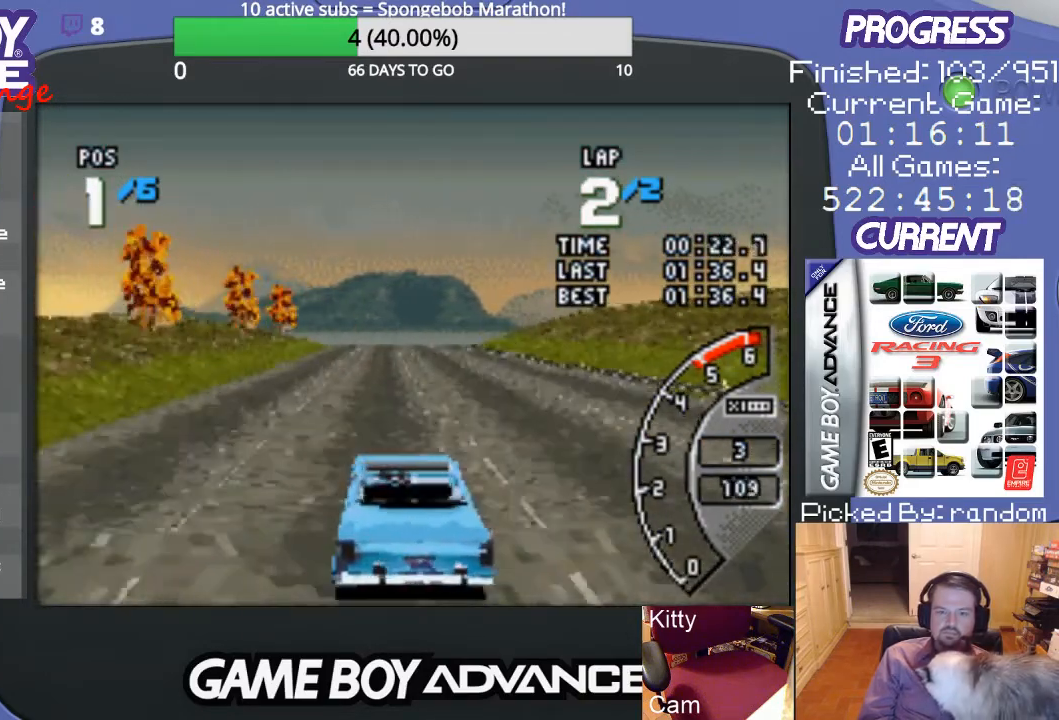
{"buttons": ["A"], "events": []}
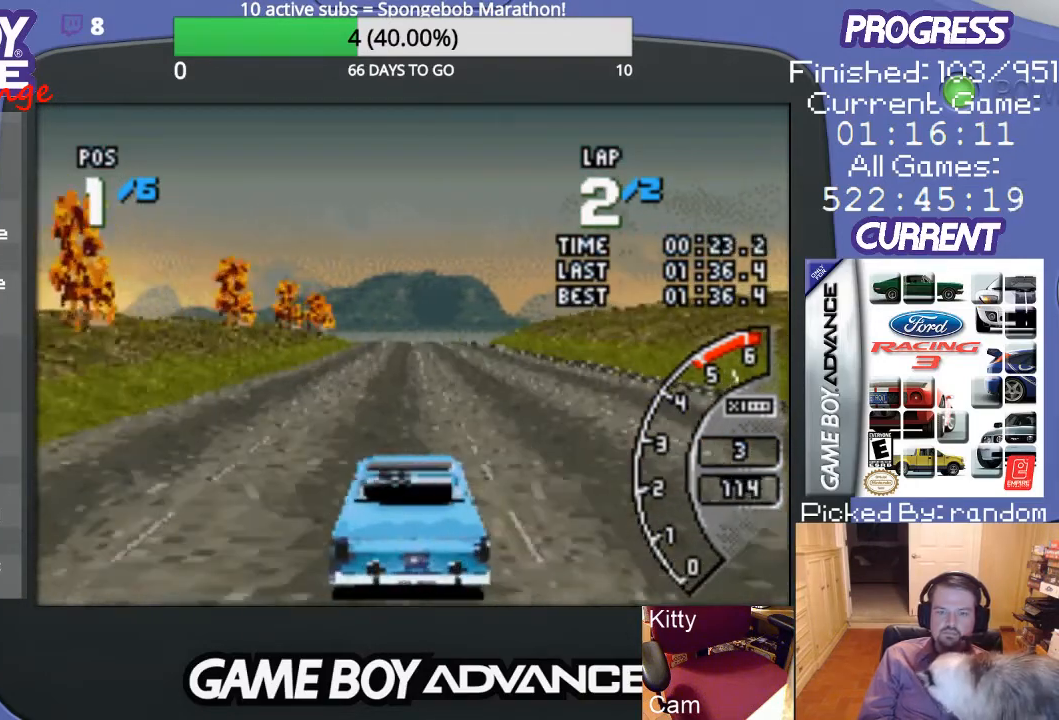
{"buttons": ["A"], "events": [[67, "DPAD_LEFT", "down"], [133, "DPAD_LEFT", "up"]]}
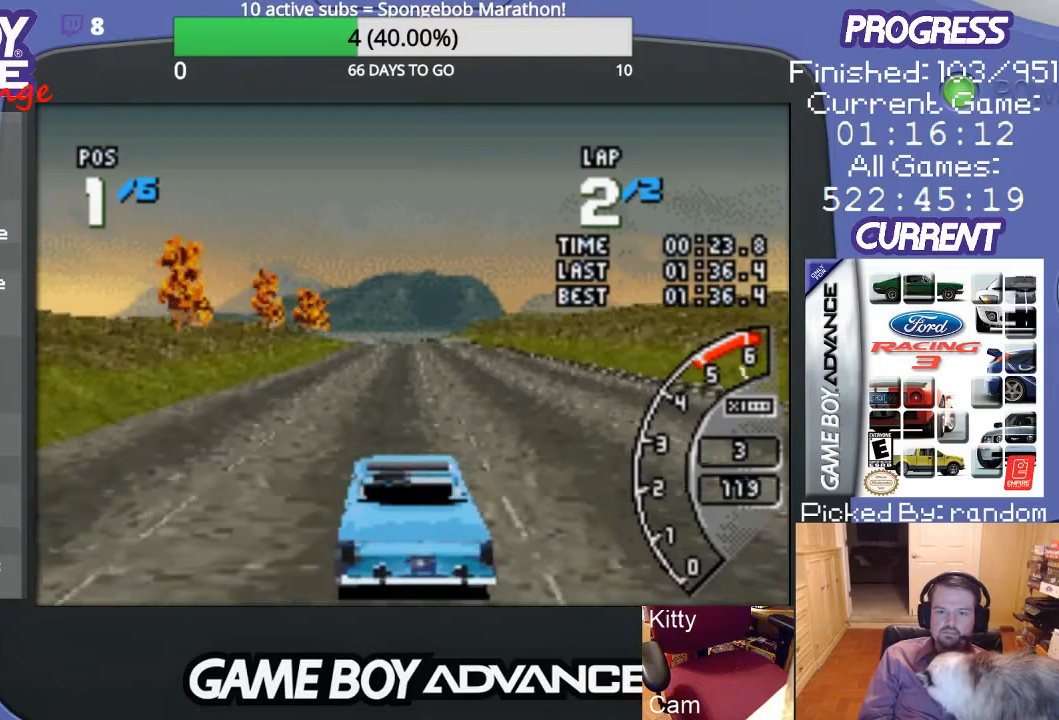
{"buttons": ["A"], "events": []}
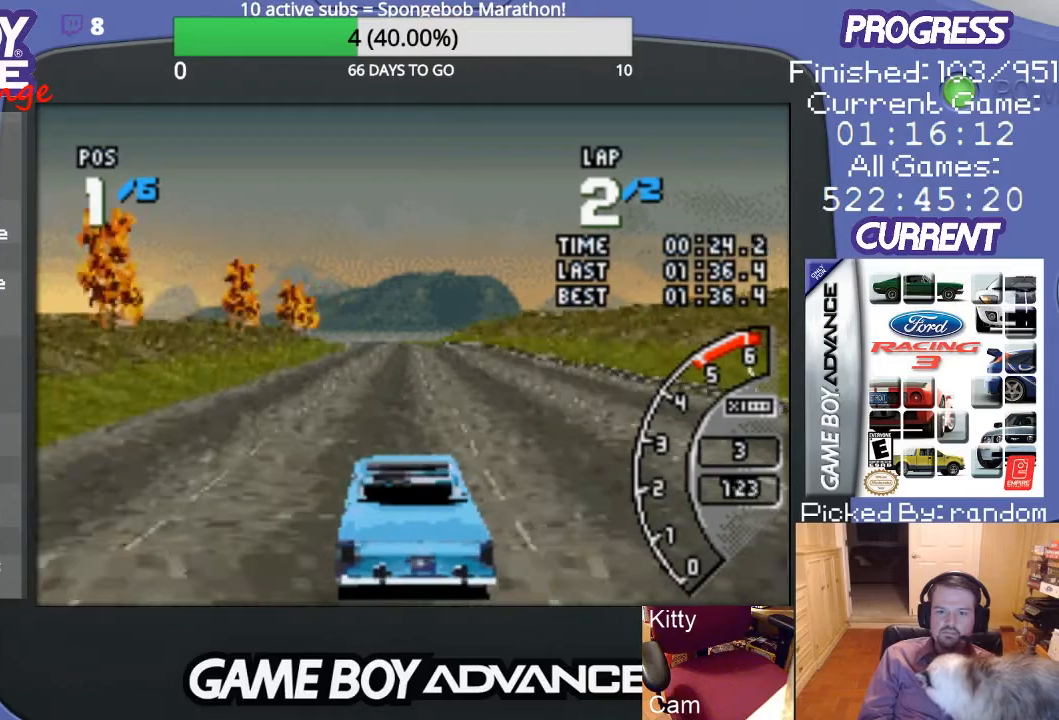
{"buttons": ["A"], "events": []}
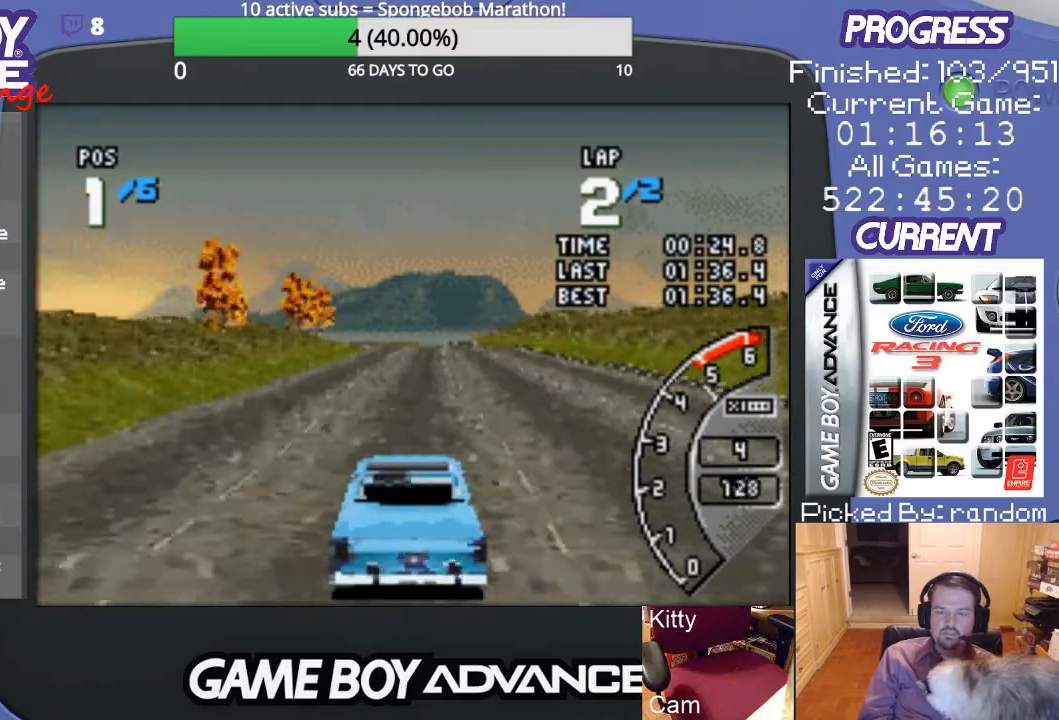
{"buttons": ["A", "DPAD_RIGHT"], "events": [[367, "DPAD_RIGHT", "down"]]}